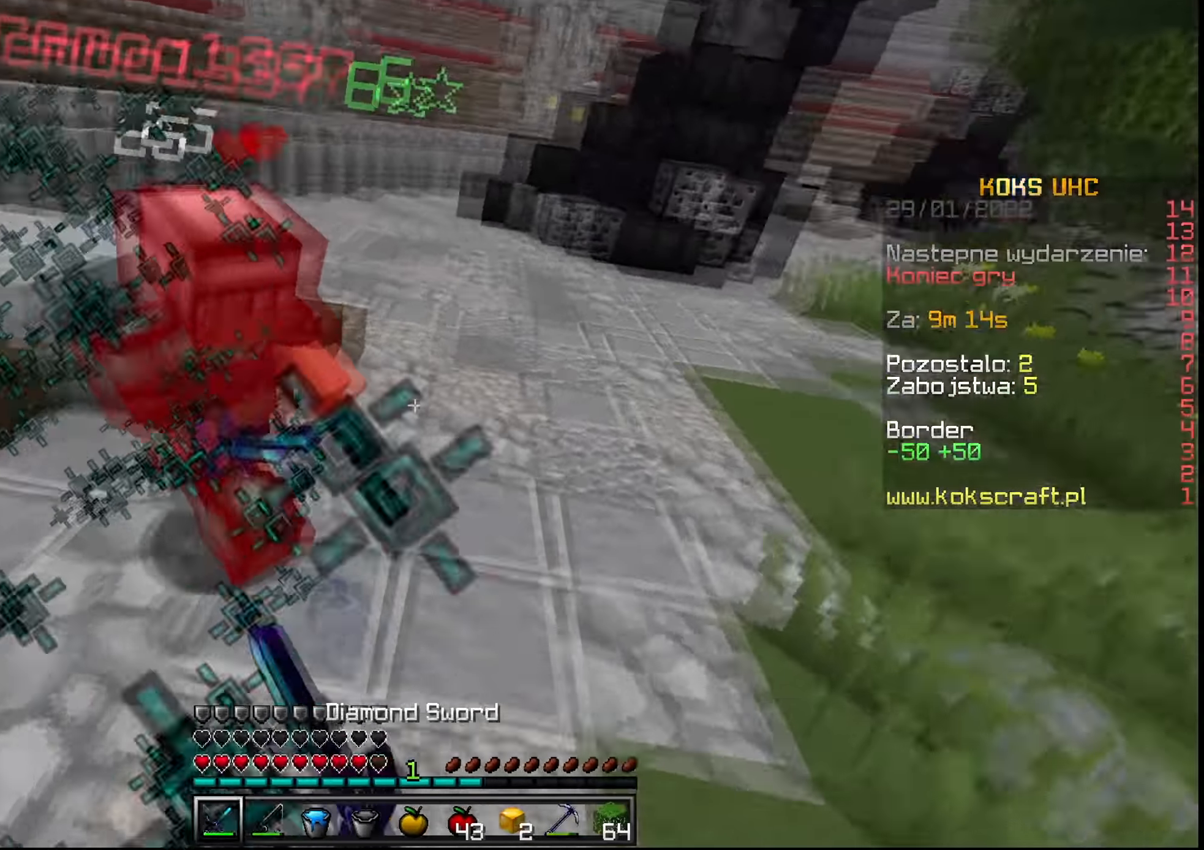
Gameplay with keyboard and mouse; each line is a JSON object with the keys and mouse buttons held at the frame after it. "events" lists presses ("down") and releases ("up") of "a", "c", "ctrl", "d", "e", "f", "q", "r", "s", "shift", "space", "tab", "v", "w", "x", "z", "mouse_left", "mouse_wheel", "mouse_right", "mouse_mb4" and "mouse_mb5" between this image and that frame as [ms after this image, input, new state], when the widget could be followed in between. "mouse_left", "mouse_wheel", "mouse_right", "mouse_mb4", "mouse_mb5" = the "left", "wheel", "right", "mb4", "mb5" buttons of the "mouse" list. No other keys are recorded. Fast repeated clicks can show as one long hold. "wheel" means that the mouse wheel is clicked or scrolled. Mouse movement is not recorded.
{"keys": ["d", "w"], "mouse": [], "events": [[33, "mouse_left", "down"], [33, "mouse_right", "down"], [67, "mouse_right", "up"], [83, "mouse_left", "up"], [117, "mouse_left", "down"], [134, "d", "down"], [200, "mouse_left", "up"], [367, "mouse_right", "down"], [467, "mouse_right", "up"]]}
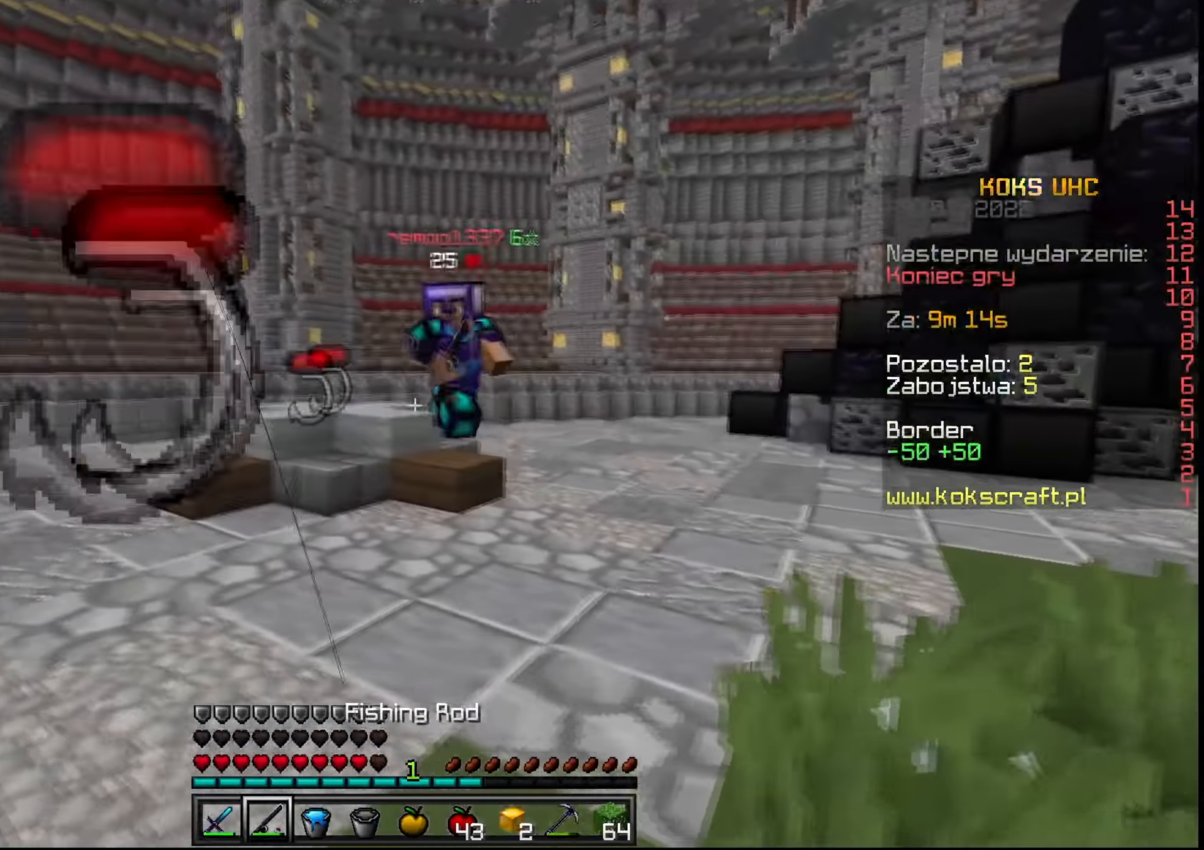
{"keys": ["a", "w"], "mouse": [], "events": [[33, "w", "up"], [133, "d", "up"], [133, "mouse_right", "down"], [183, "a", "down"], [200, "mouse_right", "up"], [300, "mouse_right", "down"], [383, "mouse_right", "up"], [467, "w", "down"]]}
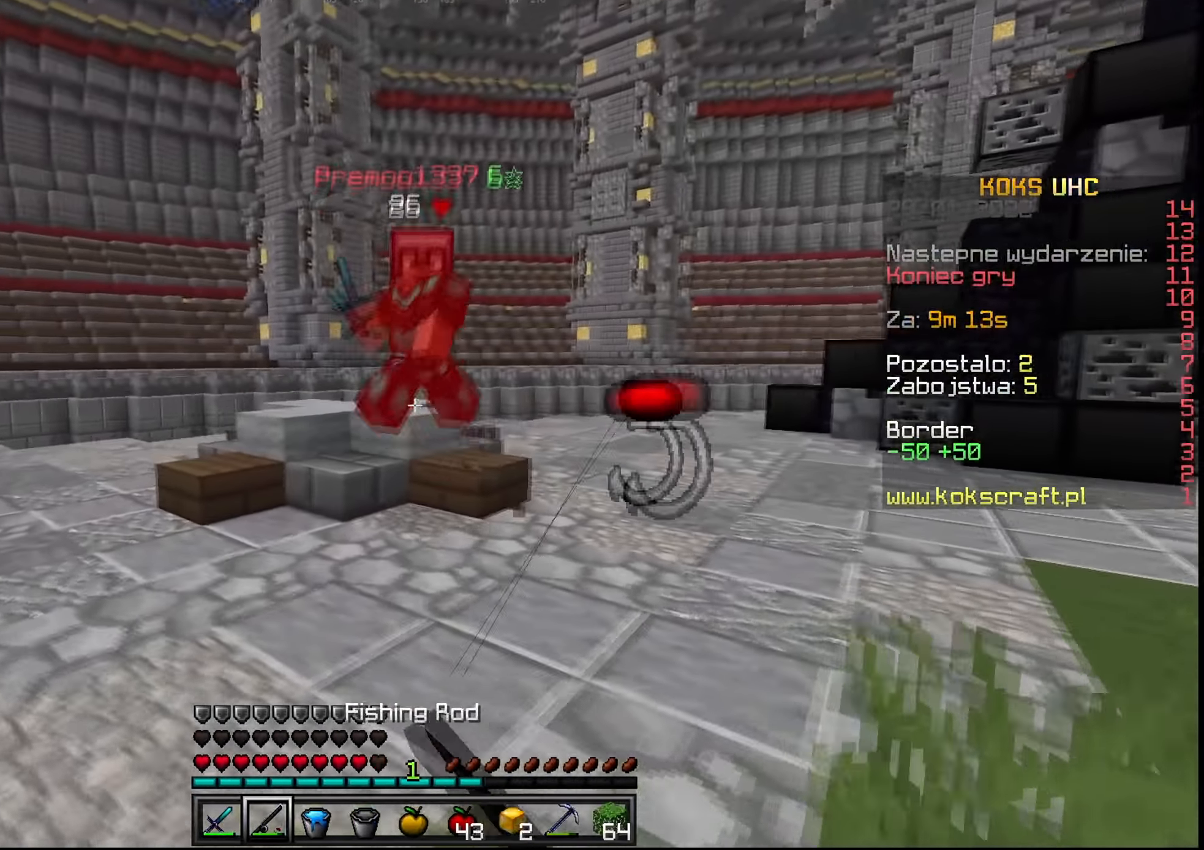
{"keys": ["w"], "mouse": [], "events": [[117, "space", "down"], [150, "mouse_left", "down"], [200, "mouse_left", "up"], [234, "mouse_left", "down"], [250, "a", "up"], [284, "mouse_left", "up"], [300, "space", "up"], [334, "mouse_left", "down"], [384, "mouse_left", "up"], [417, "mouse_left", "down"], [484, "mouse_left", "up"]]}
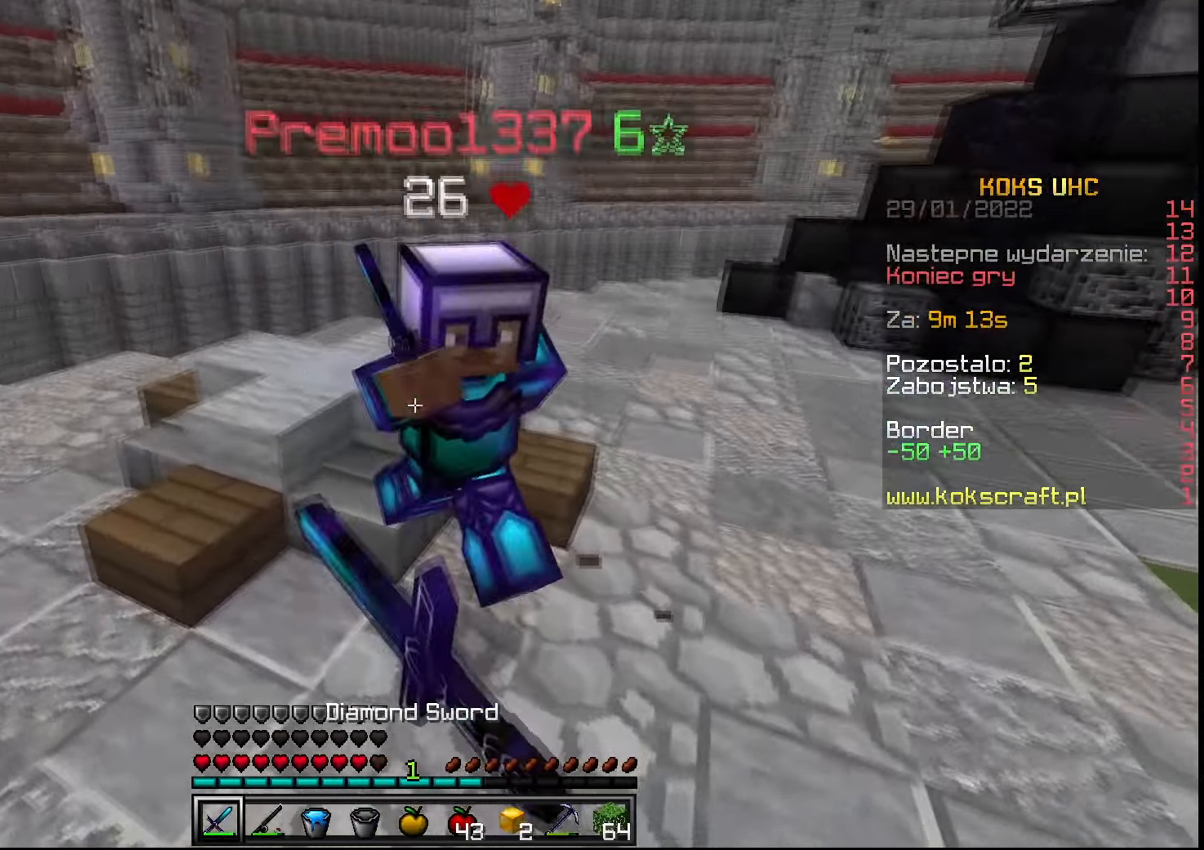
{"keys": ["s"], "mouse": ["right"], "events": [[33, "mouse_left", "down"], [33, "mouse_right", "down"], [50, "mouse_right", "up"], [66, "mouse_left", "up"], [83, "s", "down"], [83, "w", "up"], [183, "mouse_left", "down"], [350, "mouse_left", "up"], [467, "mouse_right", "down"]]}
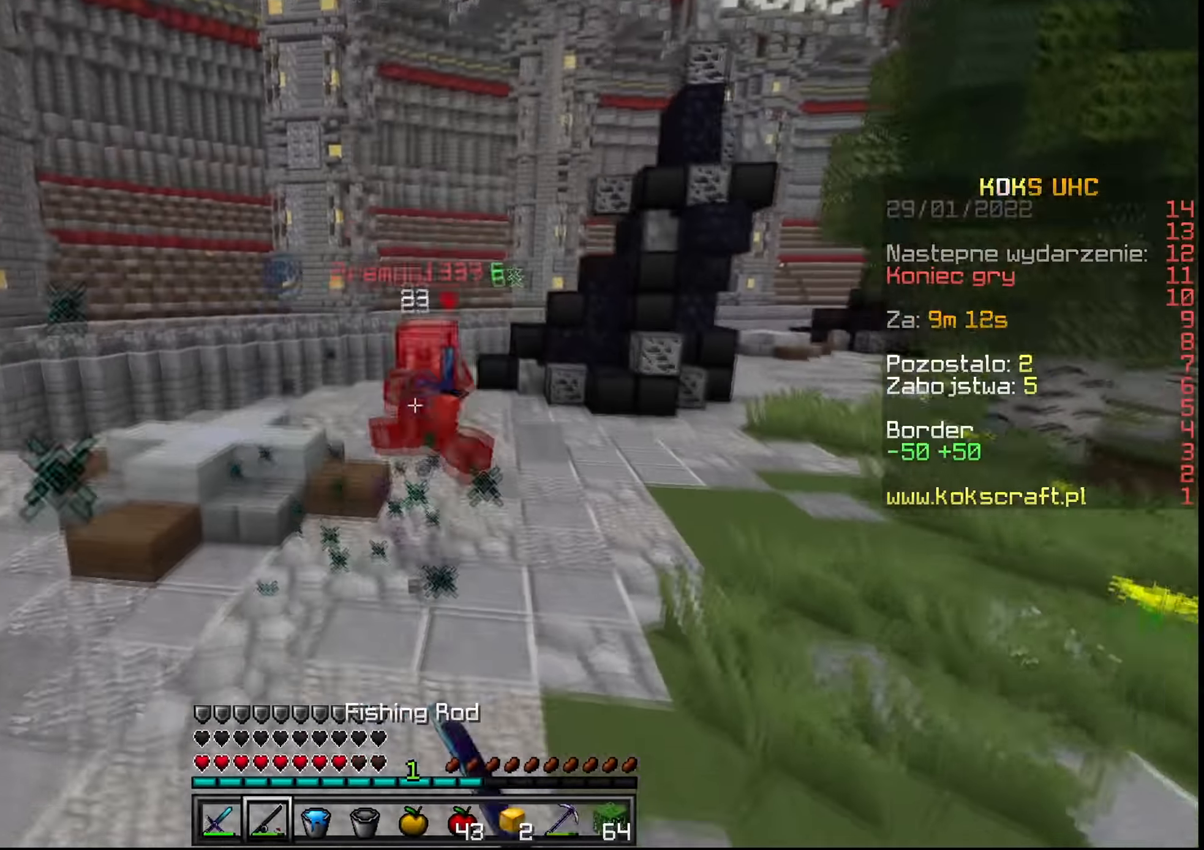
{"keys": ["s"], "mouse": [], "events": [[83, "mouse_right", "up"], [334, "mouse_right", "down"], [434, "mouse_right", "up"]]}
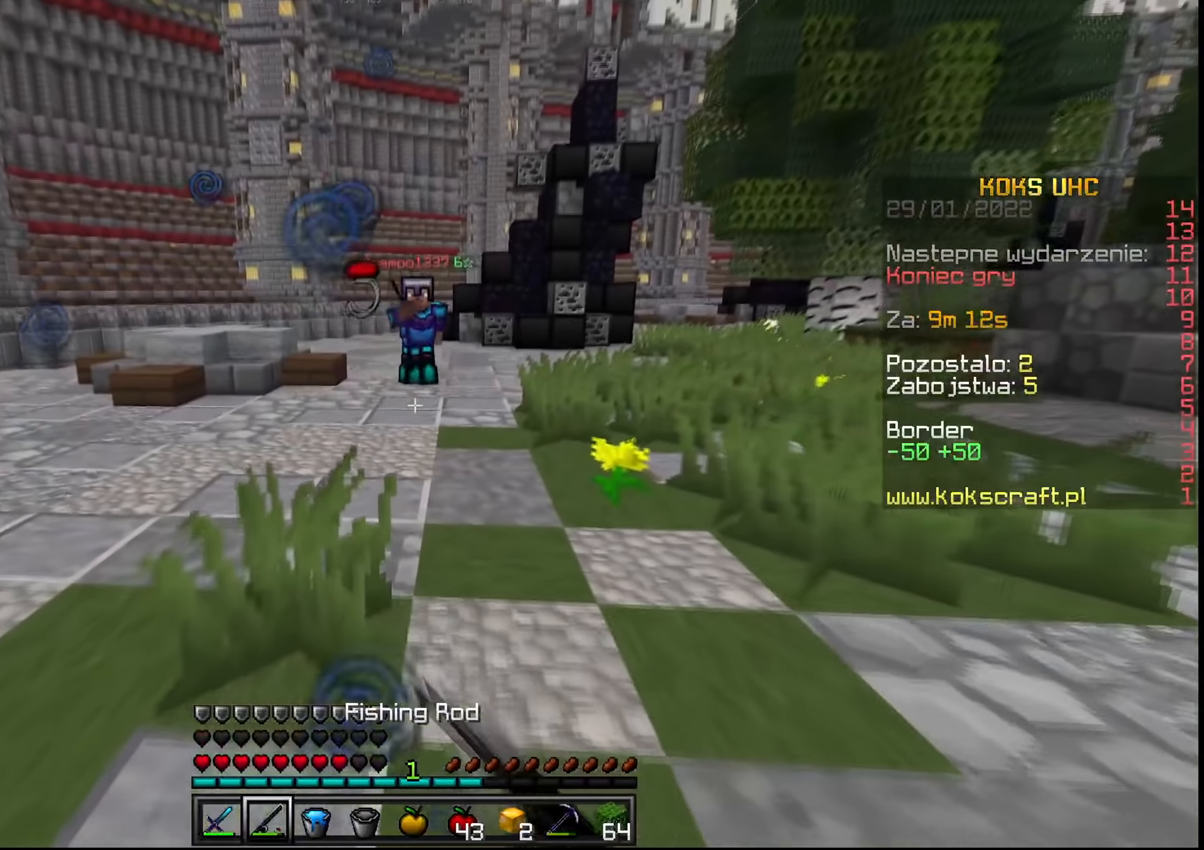
{"keys": ["a"], "mouse": [], "events": [[67, "d", "down"], [83, "s", "up"], [217, "a", "down"], [217, "w", "down"], [233, "d", "up"], [334, "r", "down"], [367, "mouse_right", "down"], [400, "r", "up"], [450, "mouse_right", "up"], [467, "w", "up"]]}
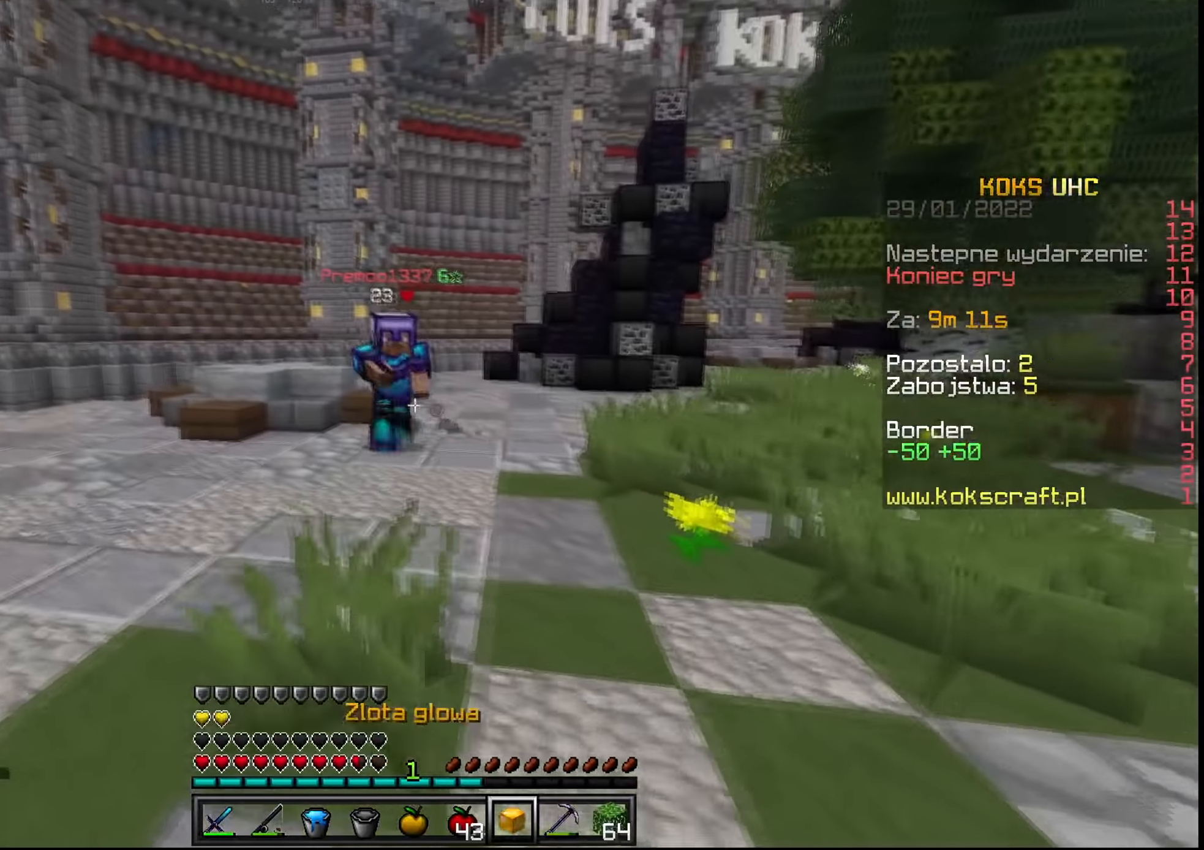
{"keys": ["a", "space", "w"], "mouse": ["left"], "events": [[17, "w", "down"], [150, "mouse_right", "down"], [150, "w", "up"], [234, "mouse_right", "up"], [284, "w", "down"], [451, "space", "down"], [467, "mouse_left", "down"]]}
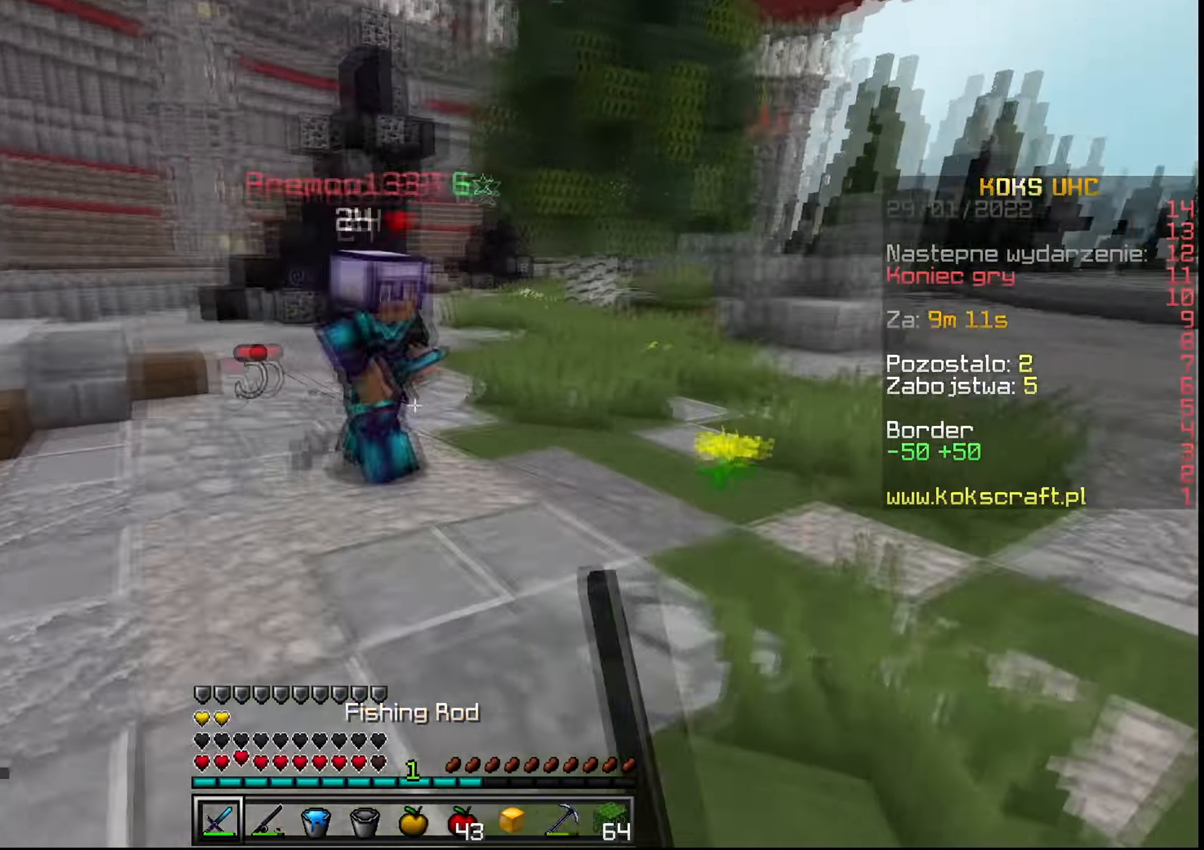
{"keys": ["d", "w"], "mouse": [], "events": [[17, "mouse_left", "up"], [50, "mouse_left", "down"], [100, "a", "up"], [117, "mouse_left", "up"], [117, "space", "up"], [150, "mouse_left", "down"], [200, "mouse_left", "up"], [250, "mouse_left", "down"], [300, "mouse_left", "up"], [350, "mouse_left", "down"], [400, "d", "down"], [400, "mouse_left", "up"], [434, "mouse_left", "down"], [484, "mouse_left", "up"]]}
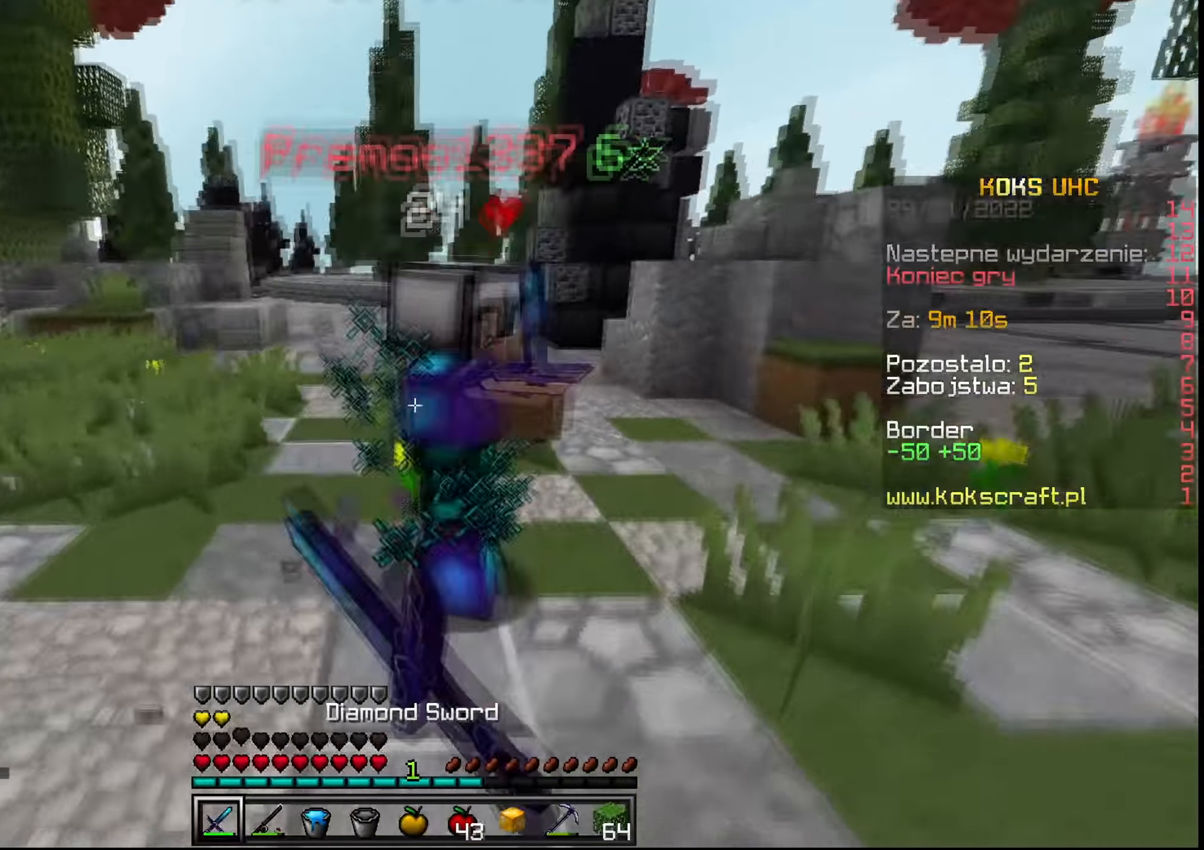
{"keys": ["d", "w"], "mouse": ["left"], "events": [[34, "mouse_left", "down"], [67, "mouse_left", "up"], [100, "mouse_left", "down"], [167, "mouse_left", "up"], [217, "mouse_left", "down"], [267, "mouse_left", "up"], [301, "mouse_left", "down"], [351, "mouse_left", "up"], [401, "mouse_left", "down"], [401, "mouse_right", "down"], [434, "mouse_right", "up"]]}
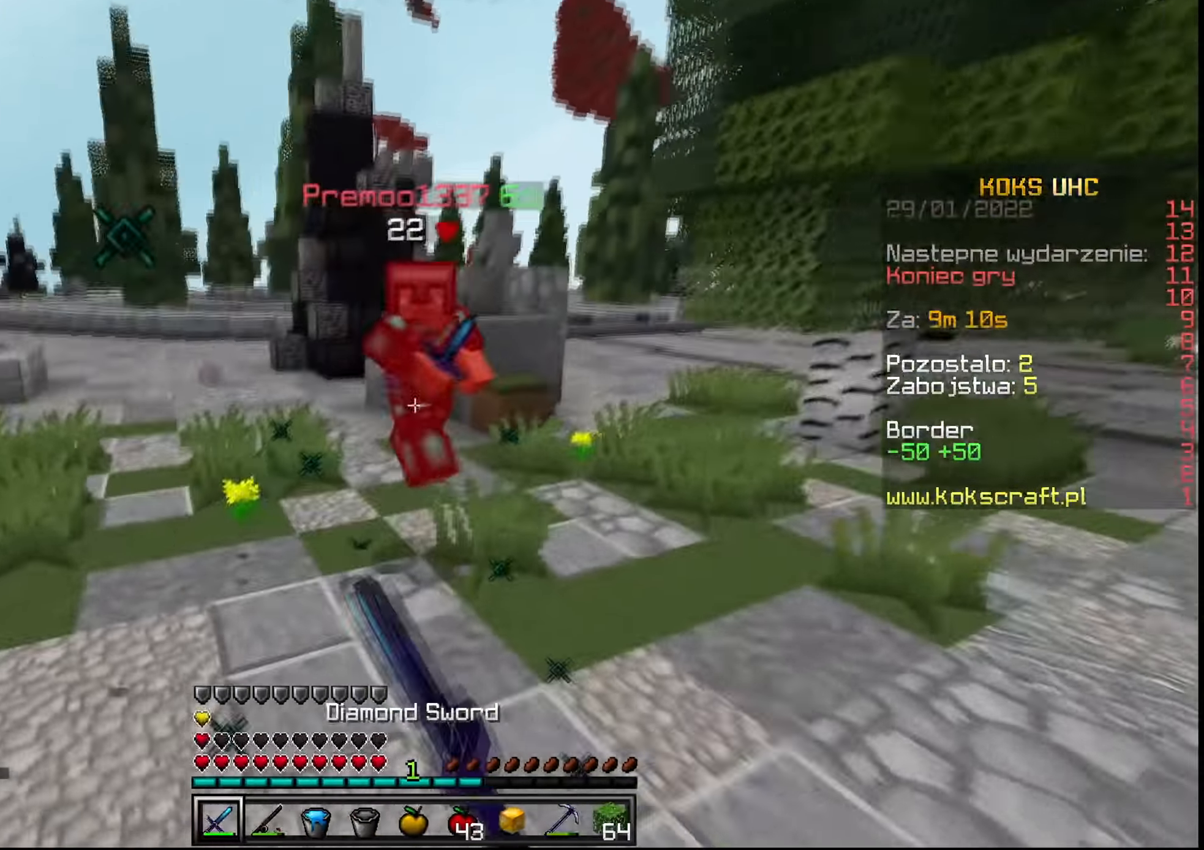
{"keys": ["d", "w"], "mouse": ["left"], "events": [[33, "mouse_left", "up"], [67, "mouse_right", "down"], [150, "mouse_left", "down"], [150, "mouse_right", "up"], [217, "mouse_left", "up"], [283, "mouse_left", "down"], [317, "mouse_left", "up"], [367, "mouse_left", "down"], [434, "mouse_left", "up"], [484, "mouse_left", "down"]]}
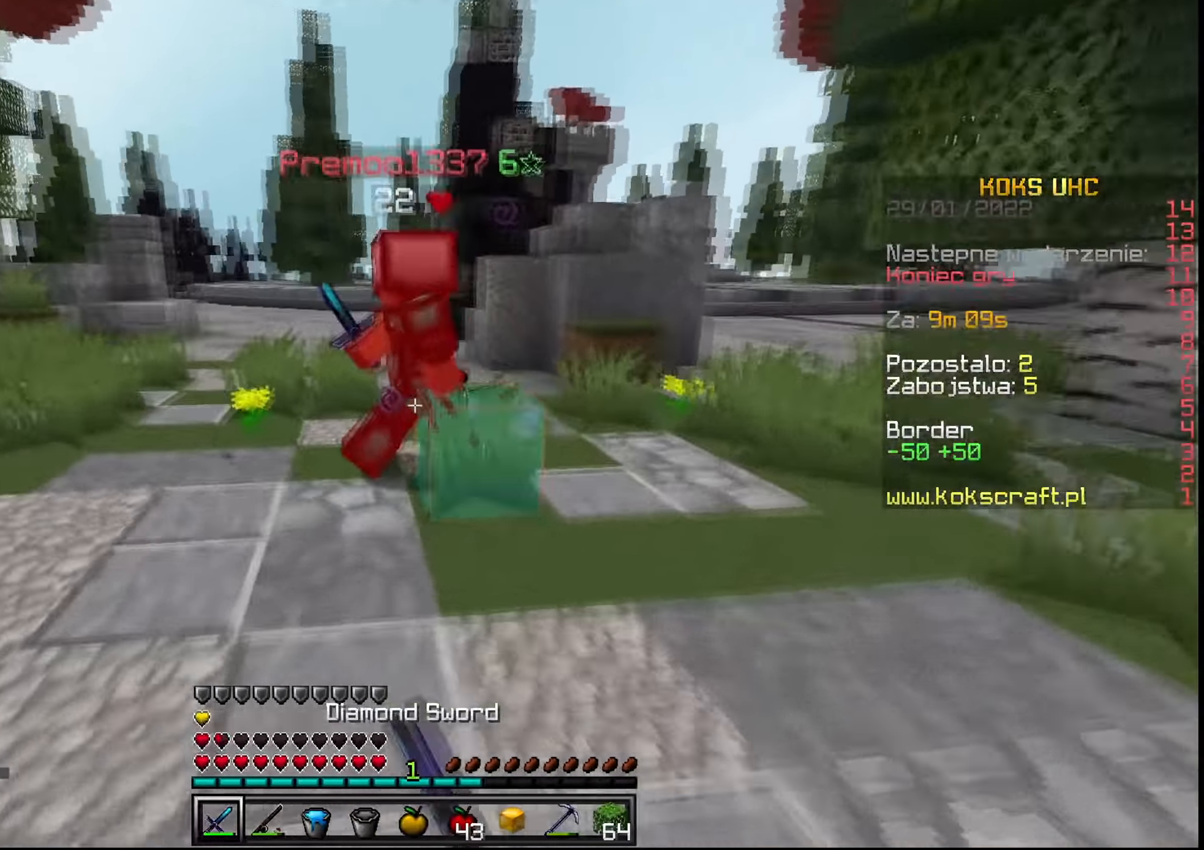
{"keys": ["w"], "mouse": [], "events": [[34, "mouse_left", "up"], [67, "mouse_left", "down"], [117, "mouse_left", "up"], [167, "mouse_left", "down"], [217, "mouse_left", "up"], [267, "mouse_left", "down"], [284, "d", "up"], [317, "mouse_left", "up"]]}
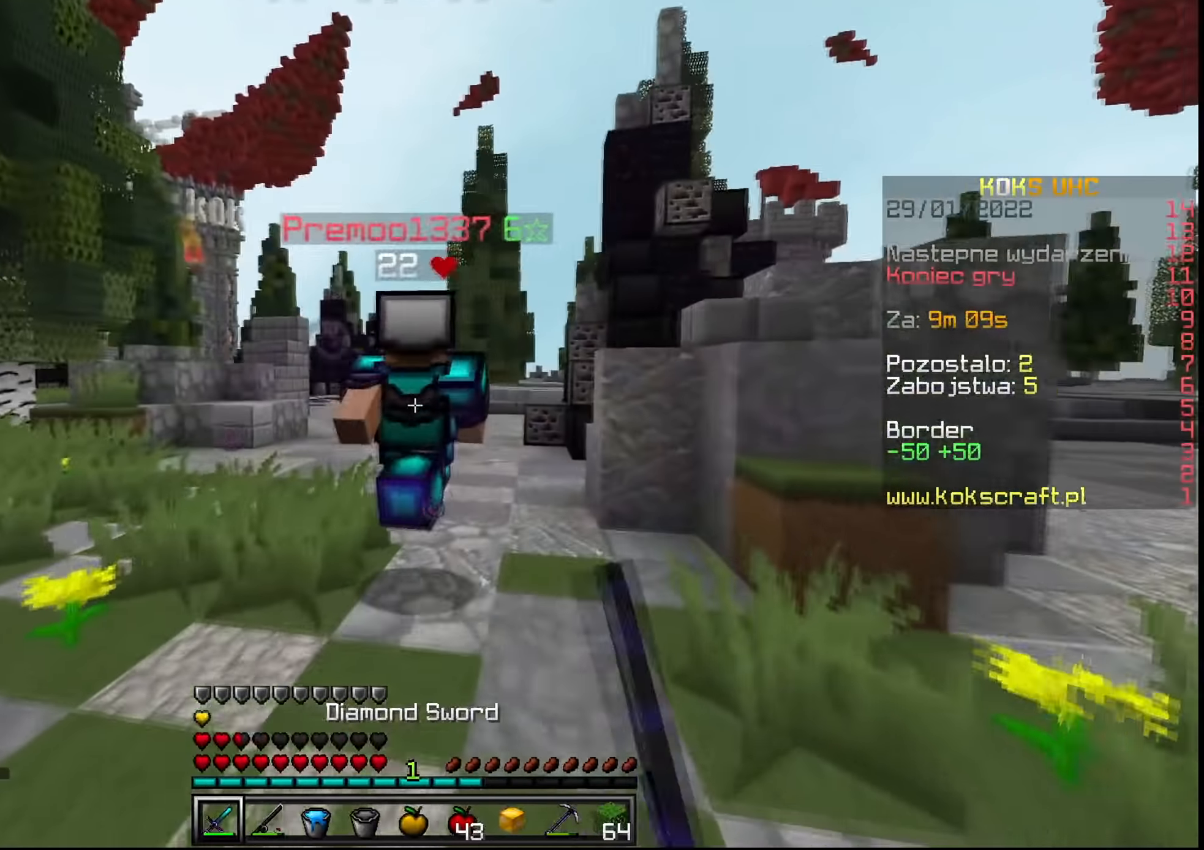
{"keys": ["w"], "mouse": [], "events": []}
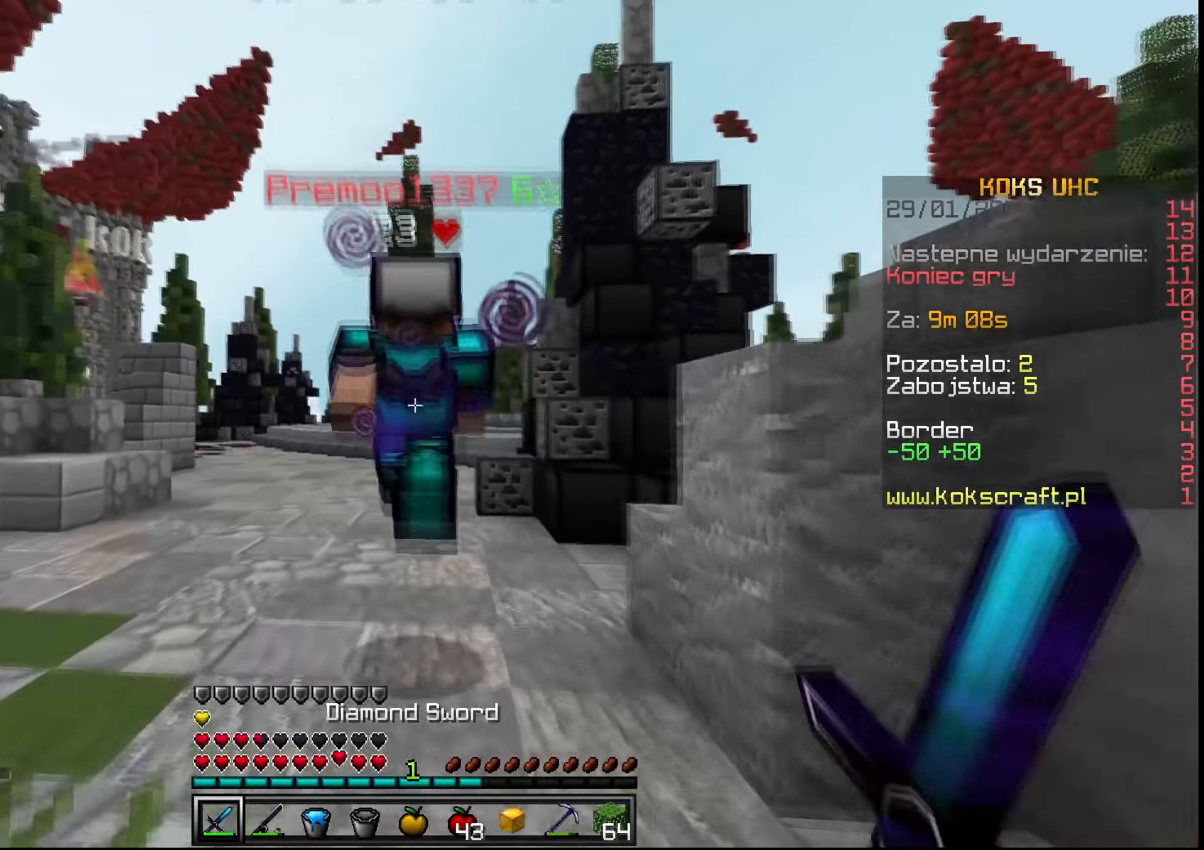
{"keys": ["w"], "mouse": ["left"], "events": [[117, "mouse_left", "down"], [184, "mouse_left", "up"], [501, "mouse_left", "down"]]}
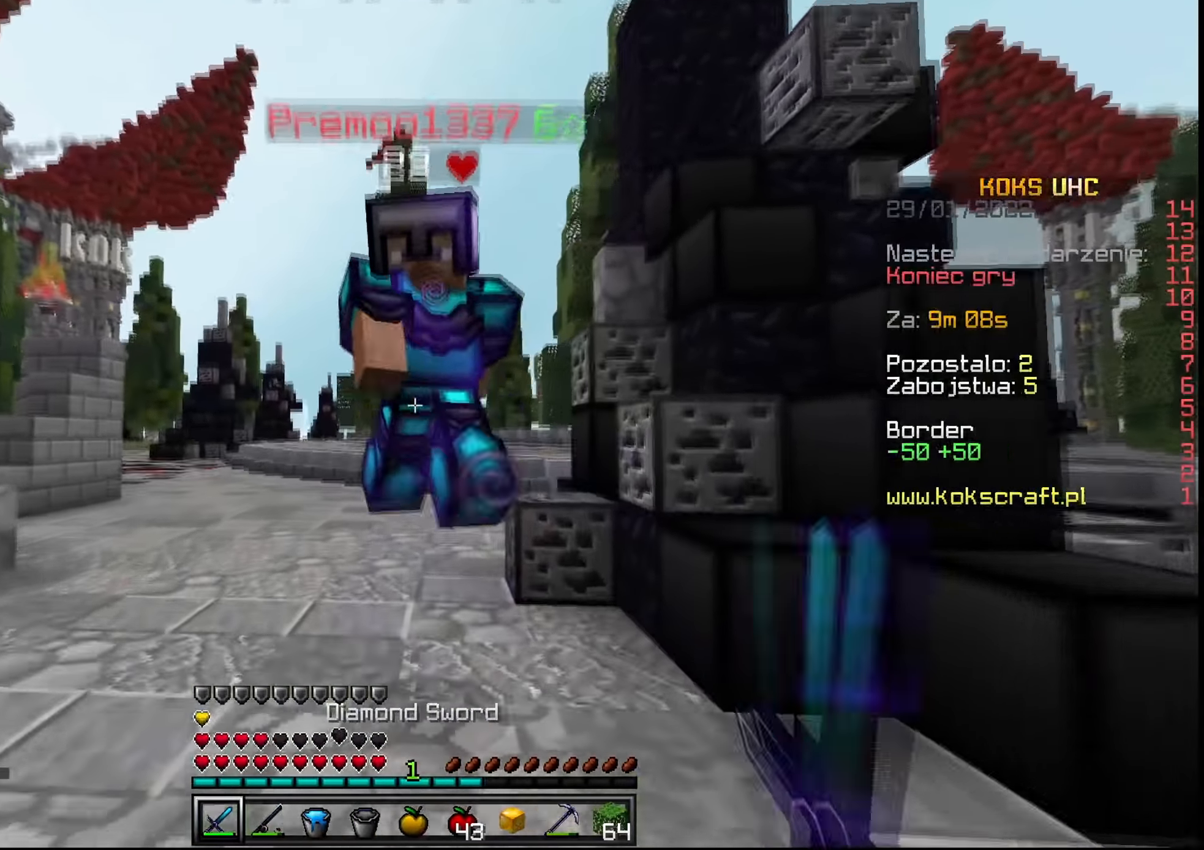
{"keys": ["a", "w"], "mouse": ["left"], "events": [[67, "mouse_left", "up"], [183, "mouse_left", "down"], [217, "mouse_left", "up"], [250, "mouse_left", "down"], [300, "mouse_left", "up"], [367, "mouse_left", "down"], [400, "mouse_left", "up"], [450, "mouse_left", "down"], [467, "a", "down"]]}
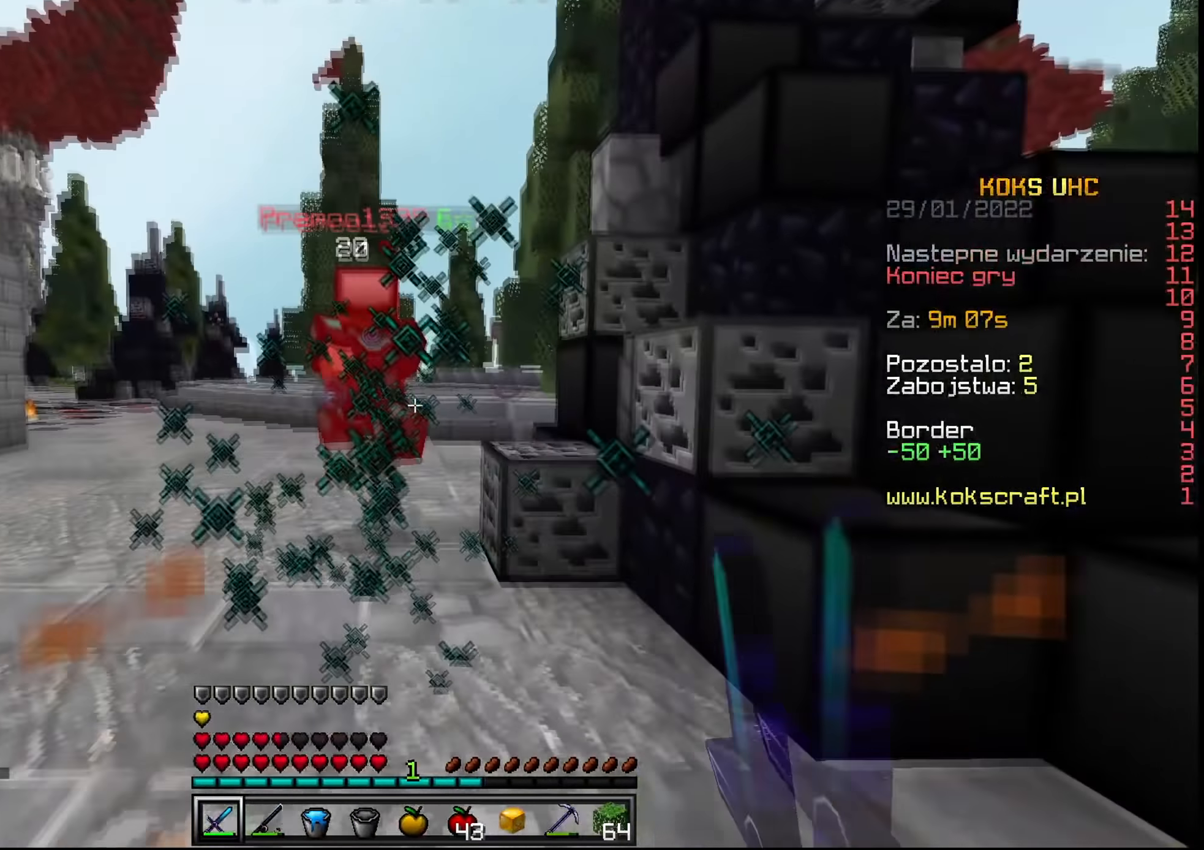
{"keys": ["w"], "mouse": [], "events": [[17, "mouse_left", "up"], [251, "mouse_right", "down"], [284, "a", "up"], [301, "mouse_right", "up"], [351, "mouse_right", "down"], [451, "mouse_right", "up"]]}
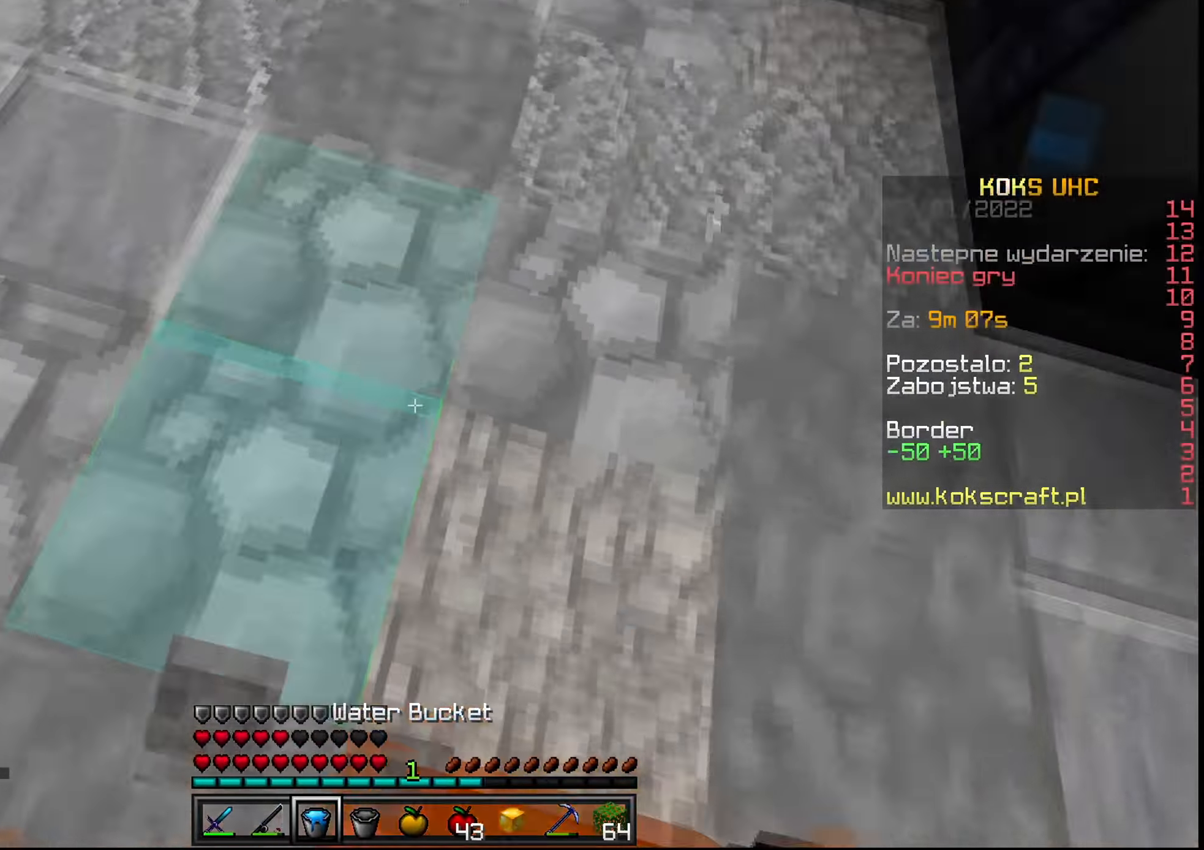
{"keys": ["w"], "mouse": [], "events": []}
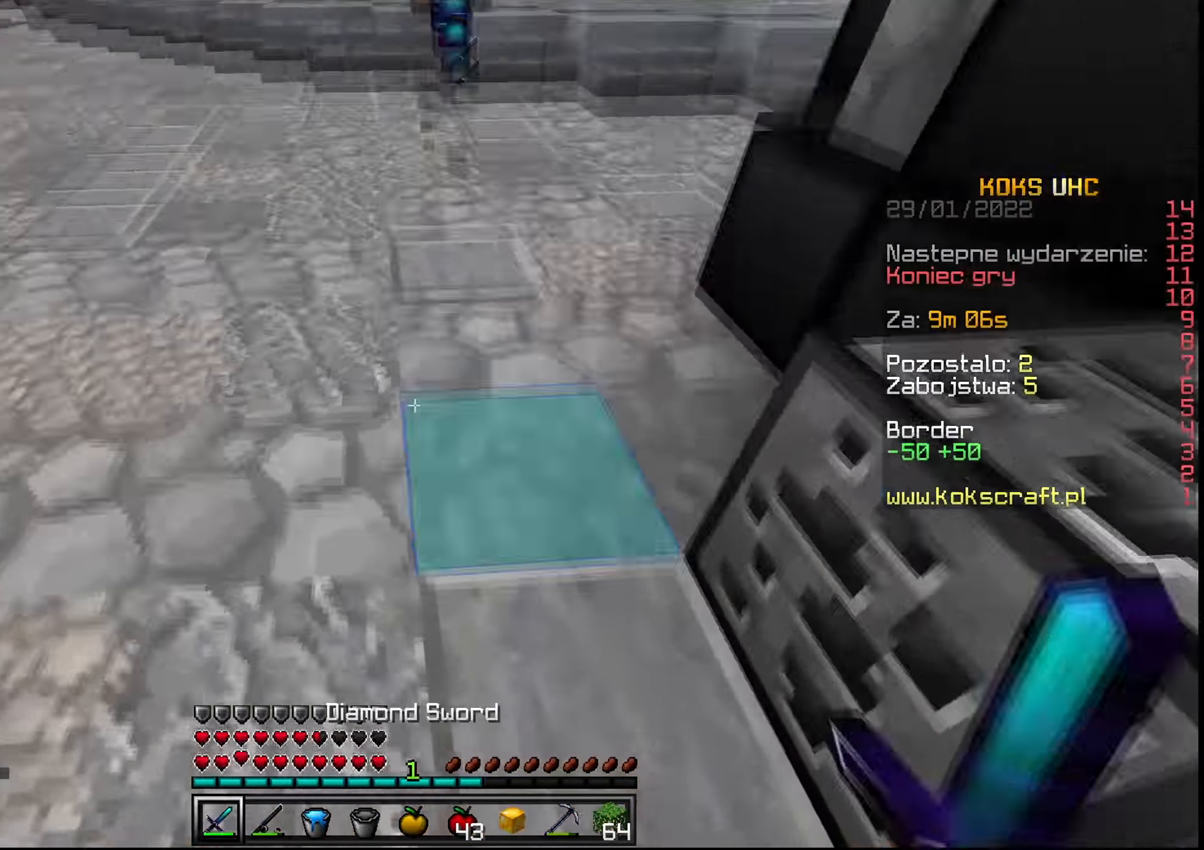
{"keys": ["w"], "mouse": [], "events": [[184, "mouse_right", "down"], [267, "mouse_right", "up"]]}
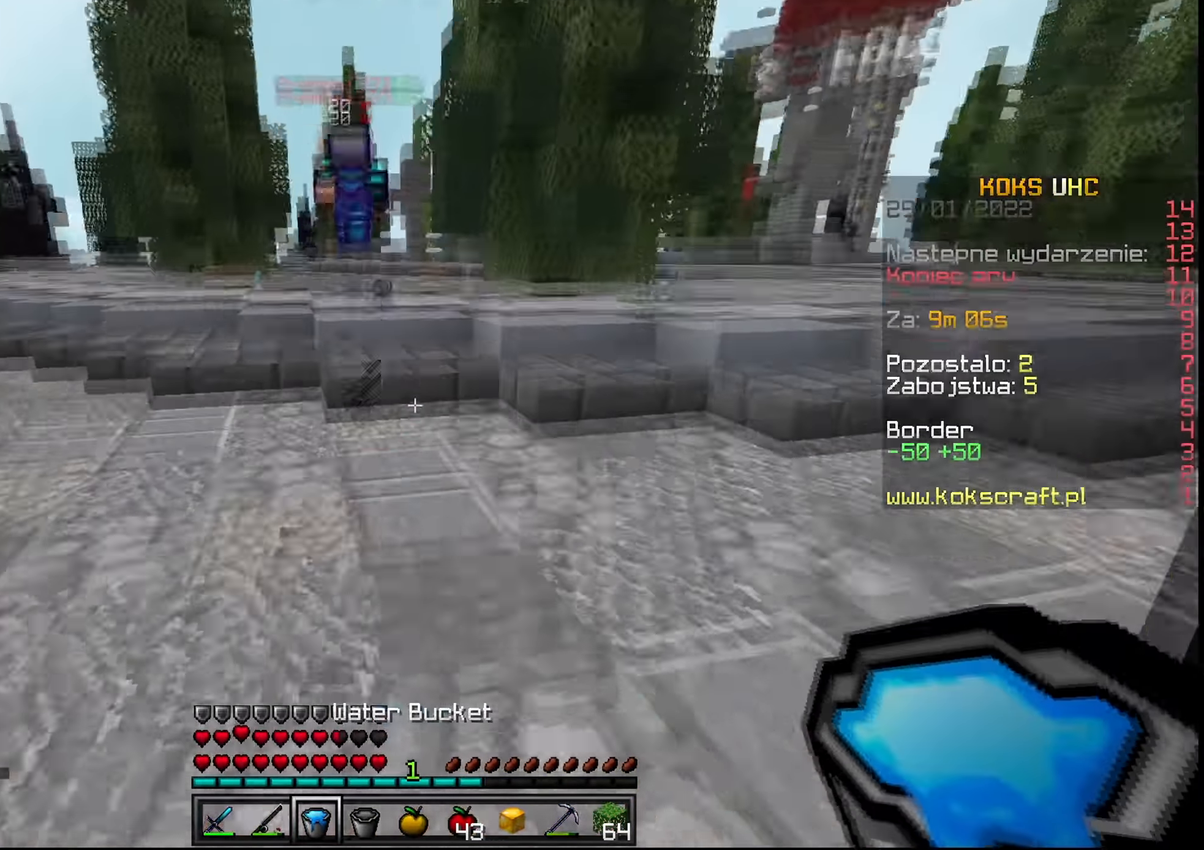
{"keys": ["w"], "mouse": [], "events": []}
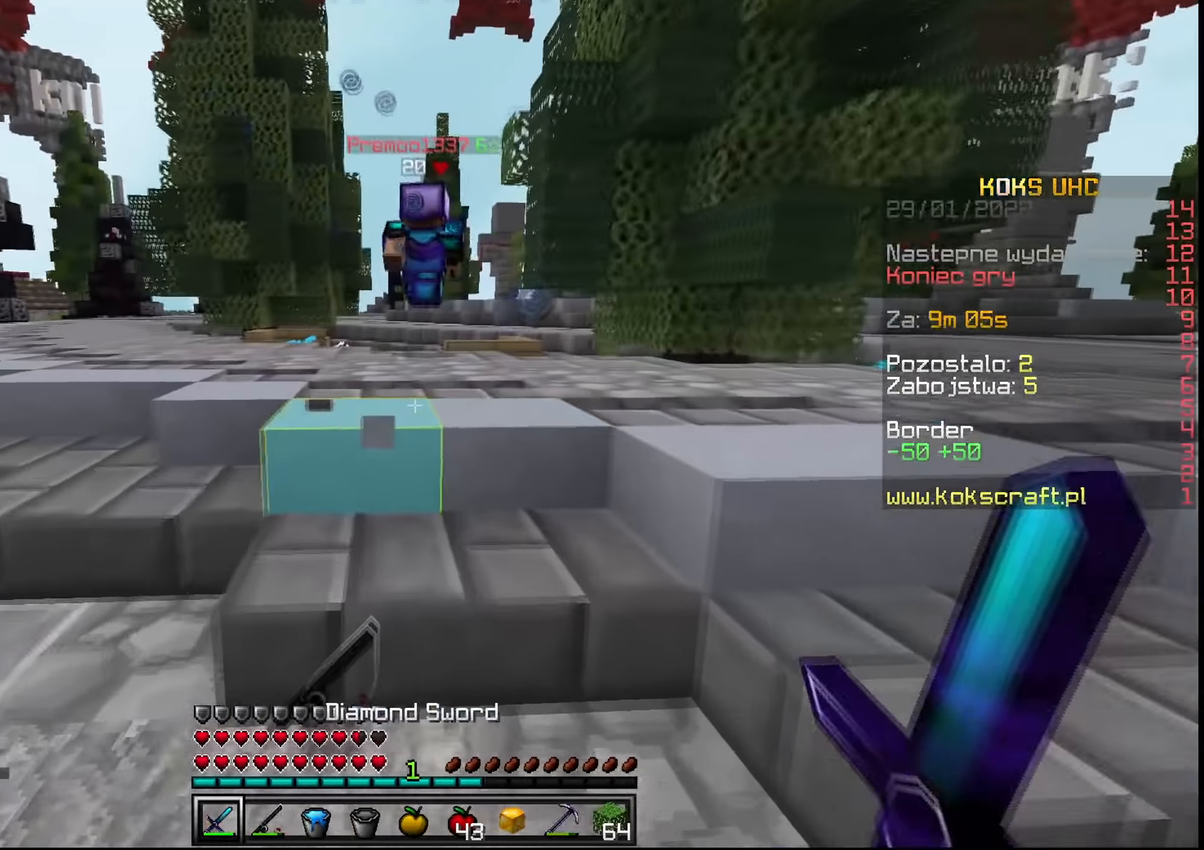
{"keys": ["w"], "mouse": [], "events": [[17, "space", "down"], [184, "space", "up"]]}
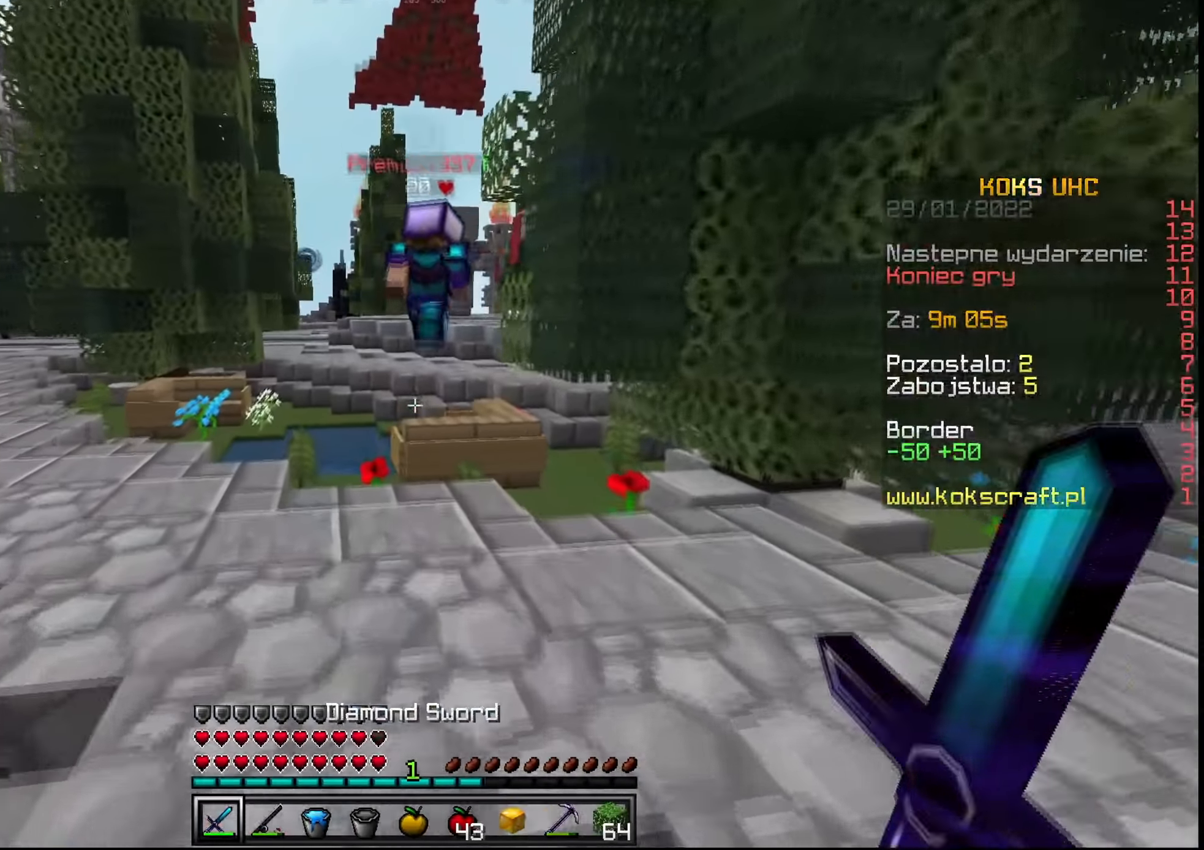
{"keys": ["space", "w"], "mouse": [], "events": [[433, "space", "down"]]}
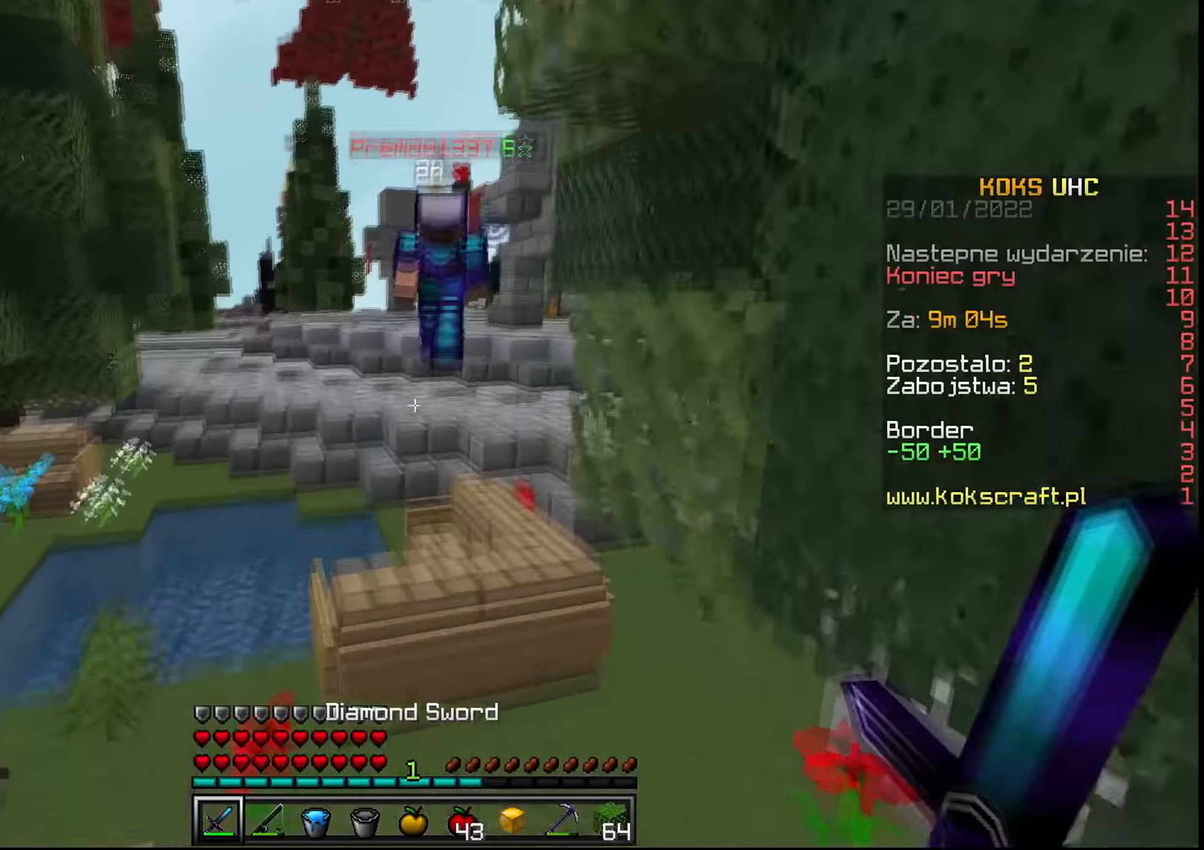
{"keys": ["d", "w"], "mouse": [], "events": [[134, "space", "up"], [284, "d", "down"]]}
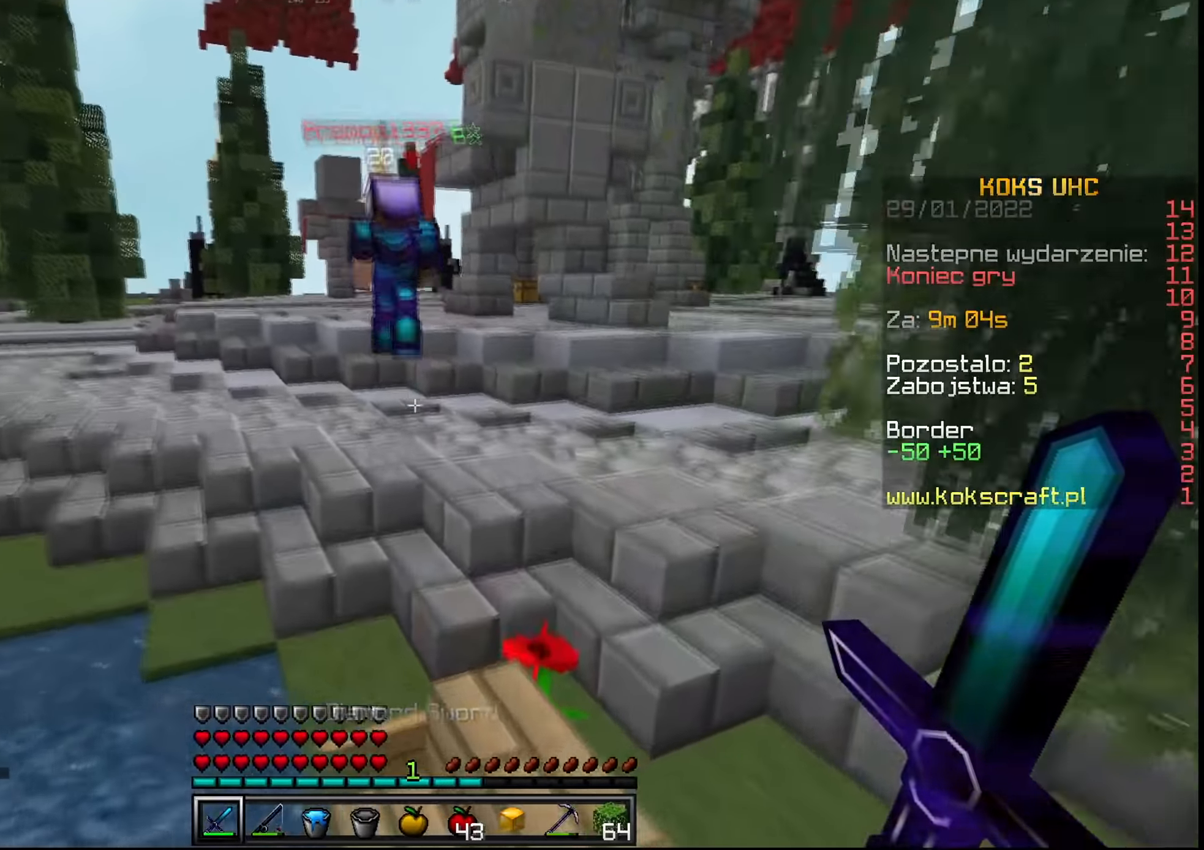
{"keys": ["w"], "mouse": [], "events": [[66, "d", "up"], [283, "space", "down"], [467, "space", "up"]]}
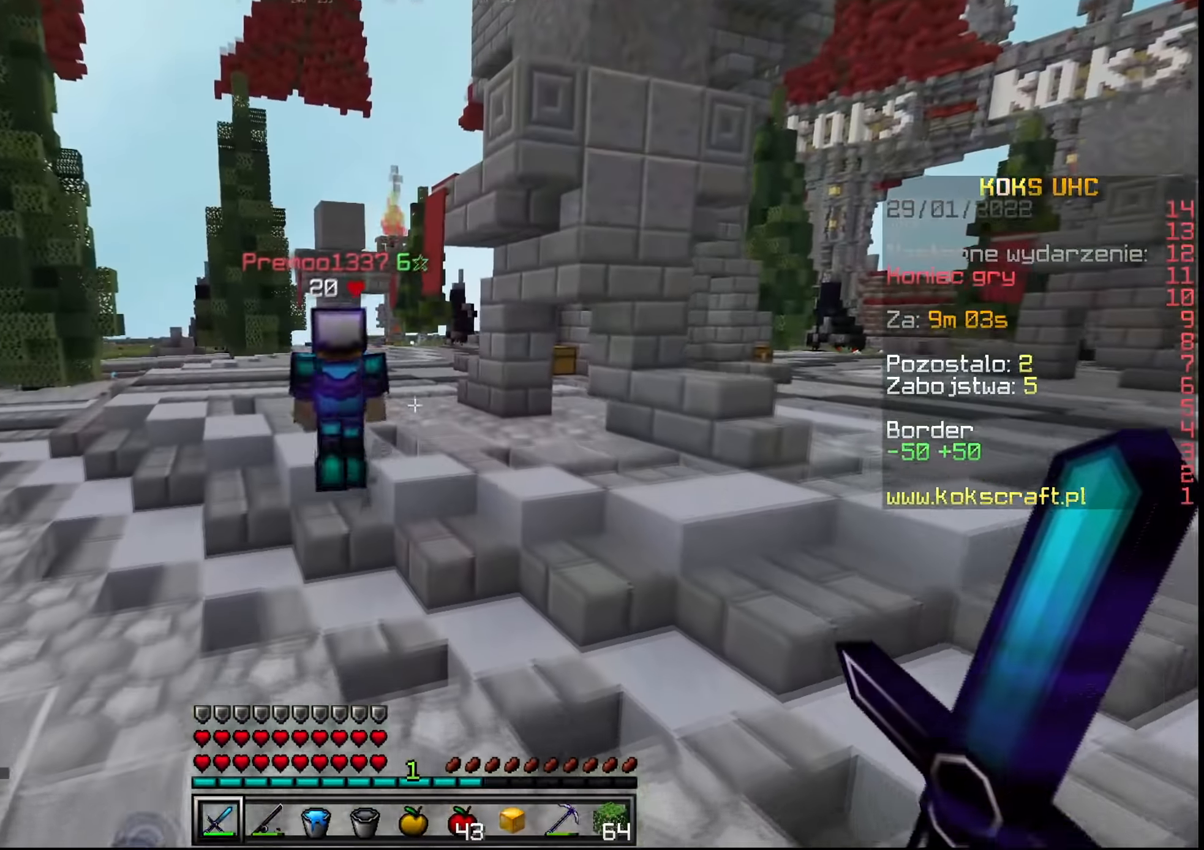
{"keys": ["space", "w"], "mouse": [], "events": [[384, "space", "down"]]}
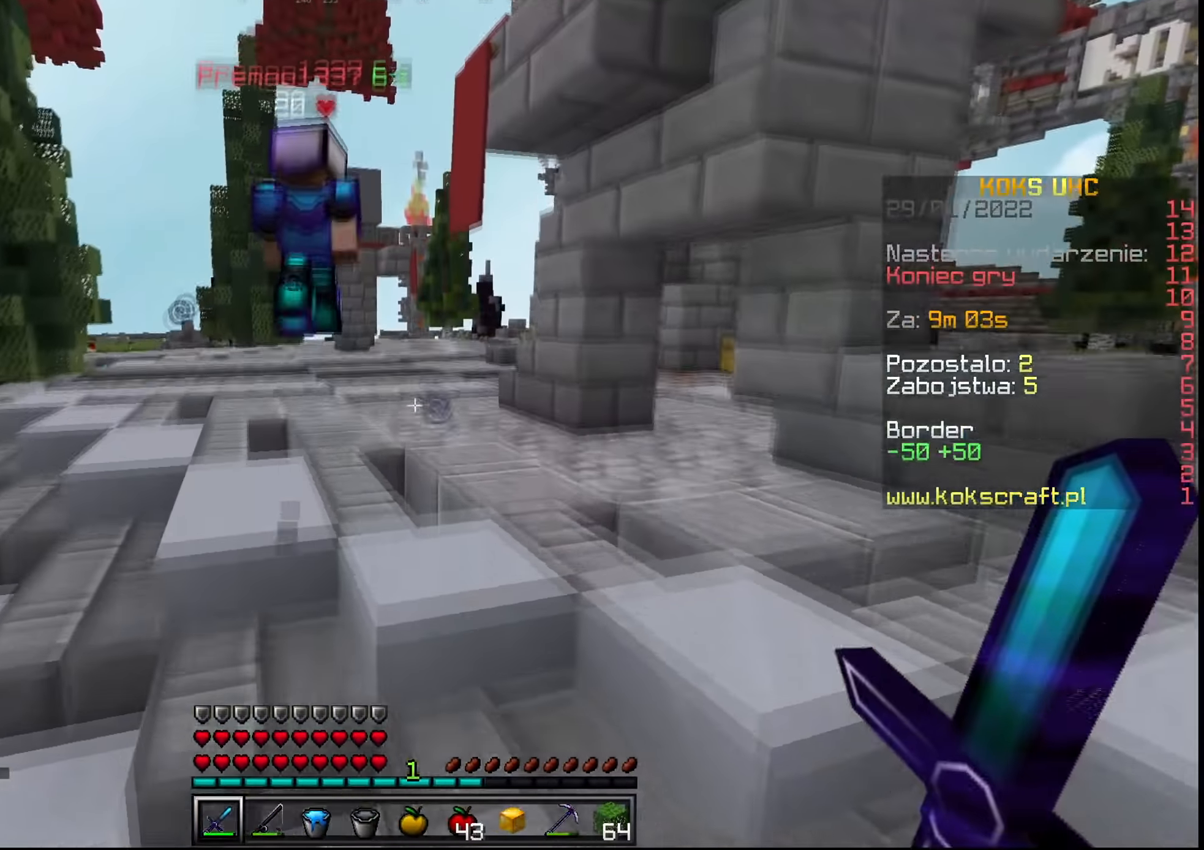
{"keys": ["w"], "mouse": [], "events": [[16, "space", "up"]]}
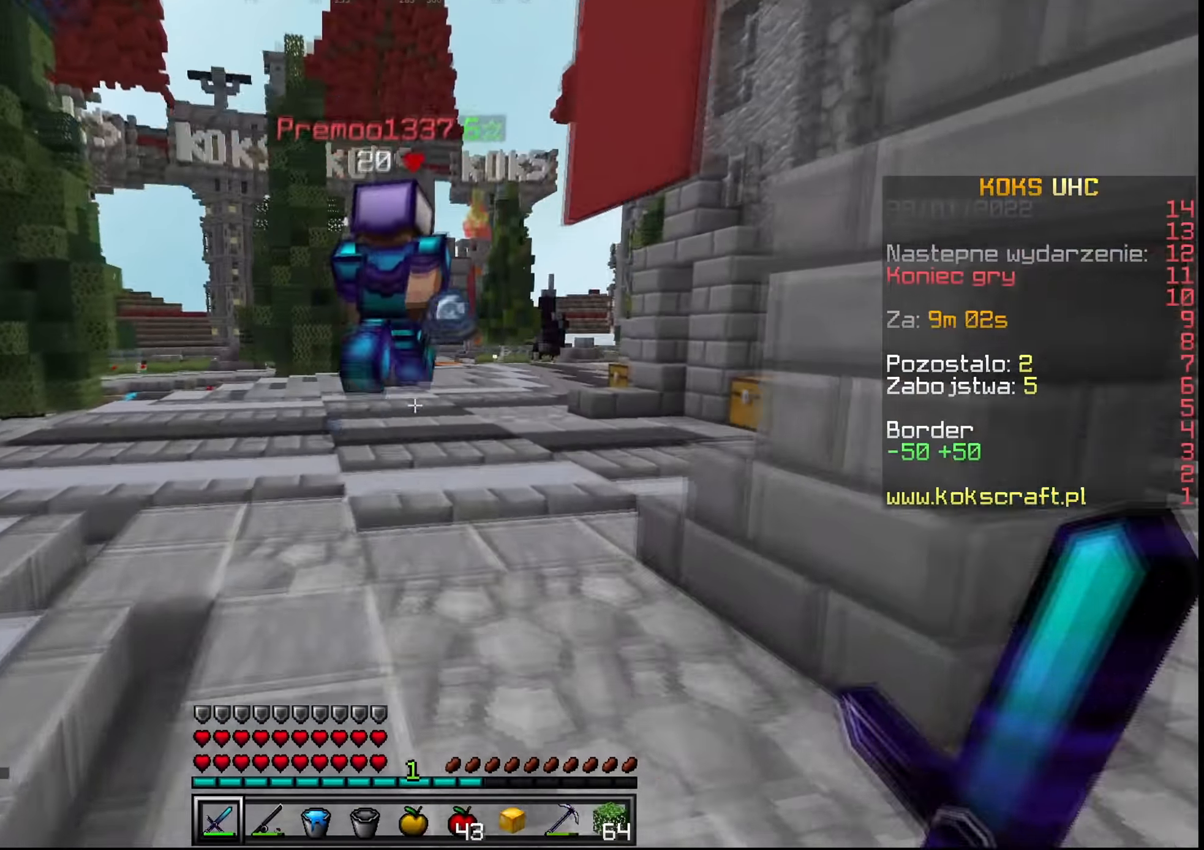
{"keys": ["w"], "mouse": ["left"], "events": [[451, "mouse_left", "down"]]}
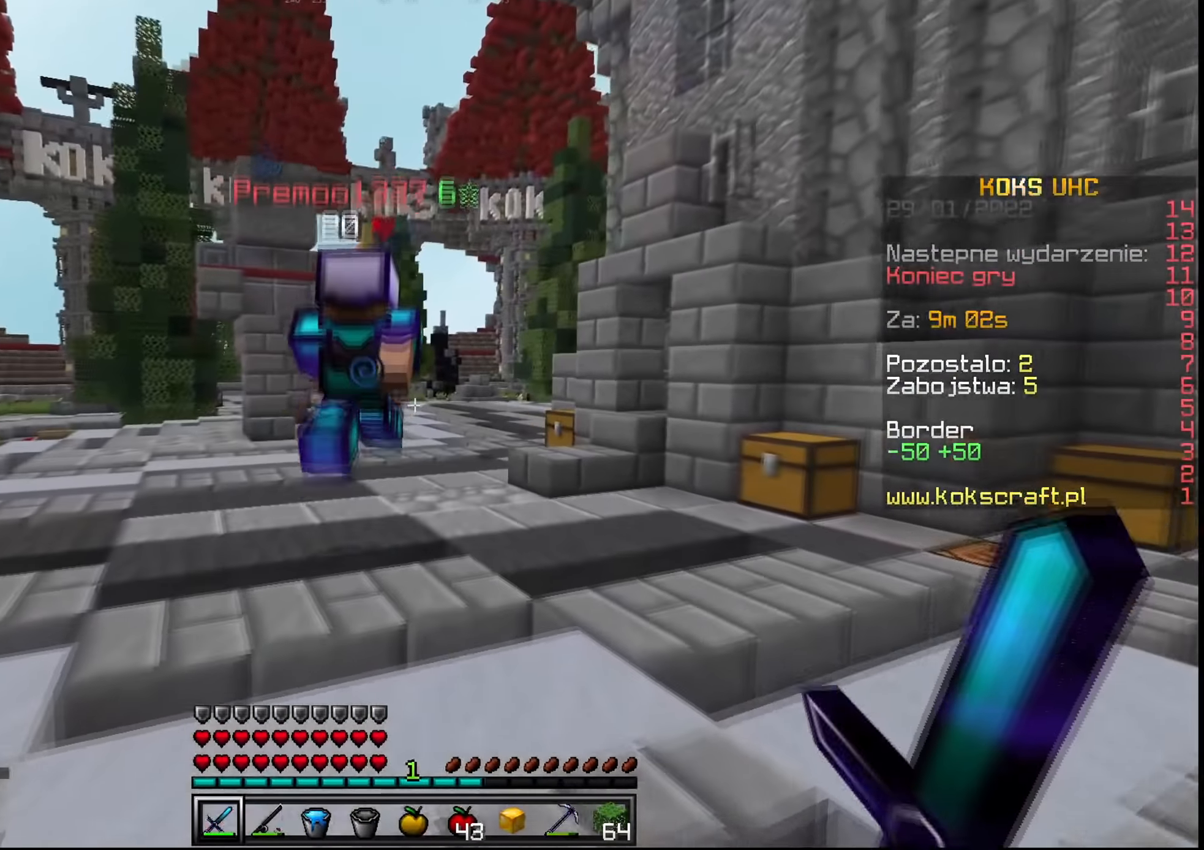
{"keys": ["w"], "mouse": ["left"], "events": [[33, "mouse_left", "up"], [67, "mouse_left", "down"], [150, "mouse_left", "up"], [200, "mouse_left", "down"], [250, "mouse_left", "up"], [284, "mouse_left", "down"], [334, "mouse_left", "up"], [400, "mouse_left", "down"], [434, "mouse_left", "up"], [500, "mouse_left", "down"]]}
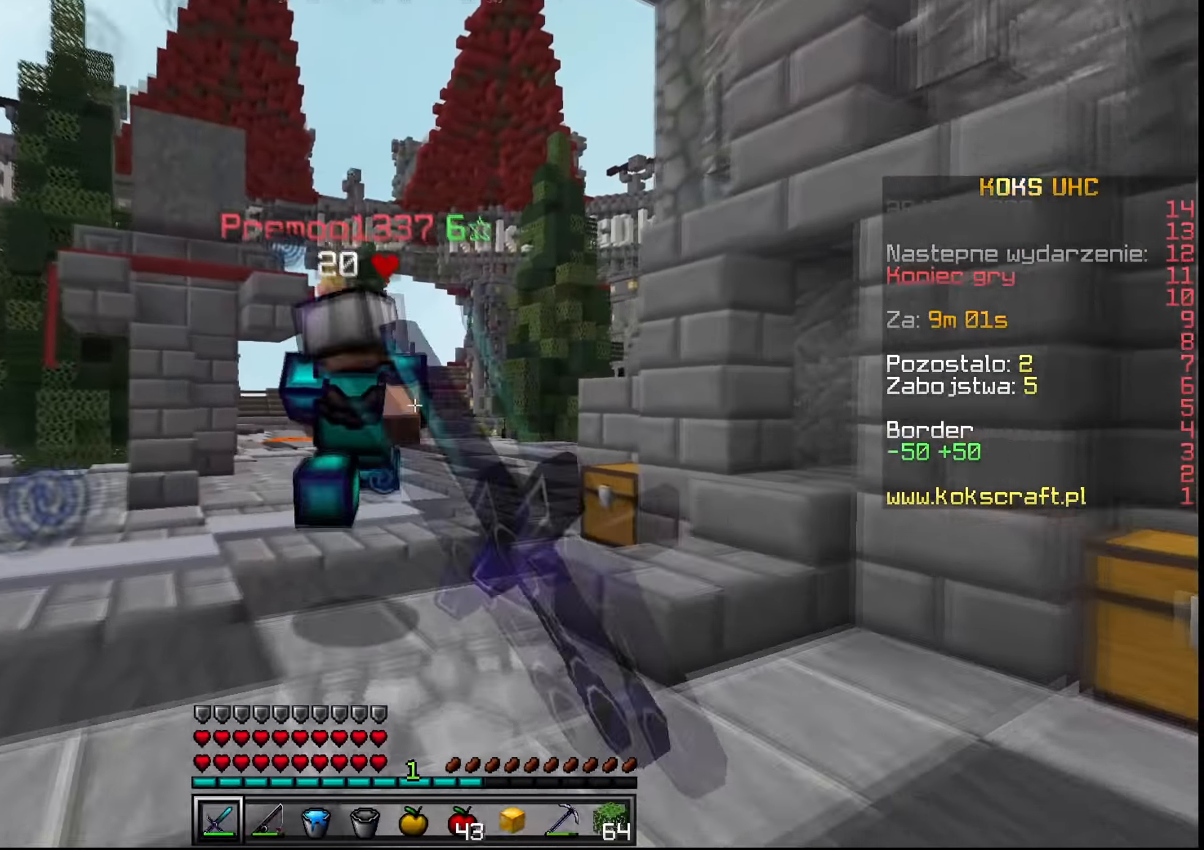
{"keys": ["d", "w"], "mouse": ["left"], "events": [[34, "mouse_left", "up"], [117, "mouse_left", "down"], [151, "mouse_left", "up"], [201, "mouse_left", "down"], [234, "mouse_left", "up"], [301, "mouse_left", "down"], [334, "mouse_left", "up"], [367, "d", "down"], [384, "mouse_left", "down"], [418, "mouse_left", "up"], [468, "mouse_left", "down"]]}